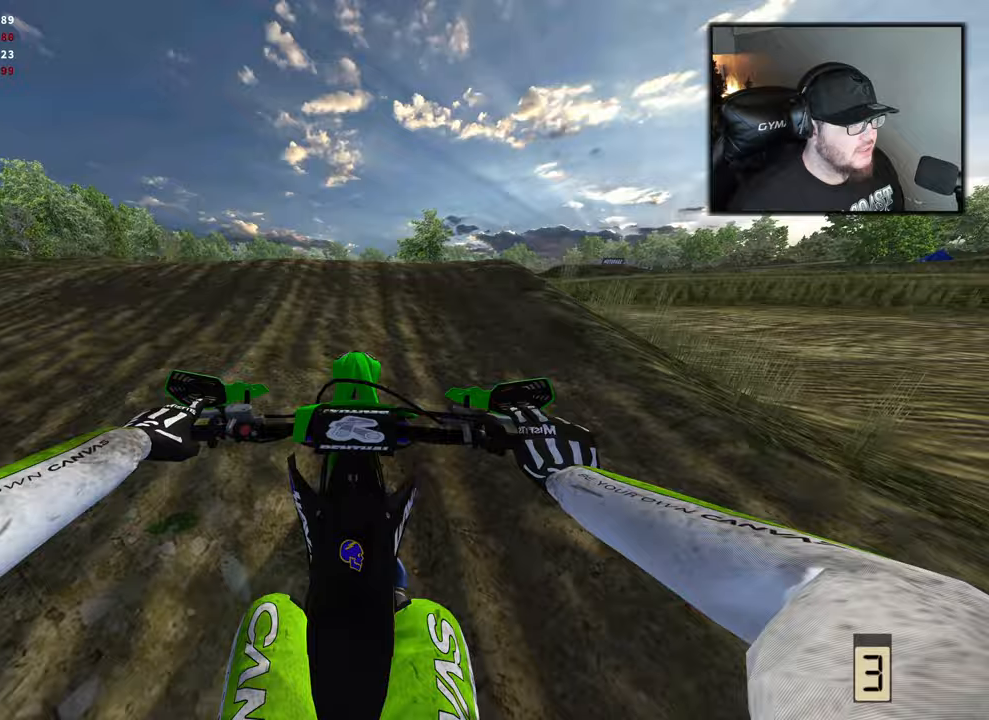
Gameplay with a controller (Xbox layout); each line is a JSON object with the inputs held at the frame after it. "events" lists button and stick changes between this image and that frame as [ms after this image, input, new state], when the widget could be followed in between.
{"buttons": ["R2"], "left_stick": "center", "right_stick": "up", "events": [[433, "right_stick", "up"]]}
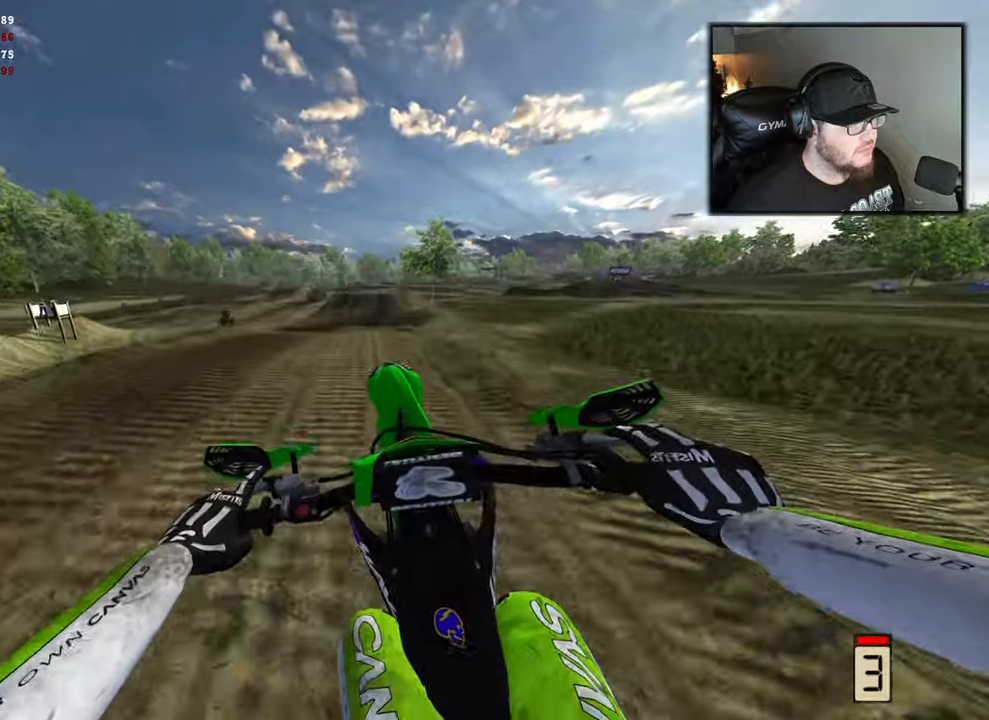
{"buttons": [], "left_stick": "down-right", "right_stick": "up", "events": [[133, "R1", "down"], [183, "left_stick", "down-right"], [200, "R2", "up"], [267, "R1", "up"]]}
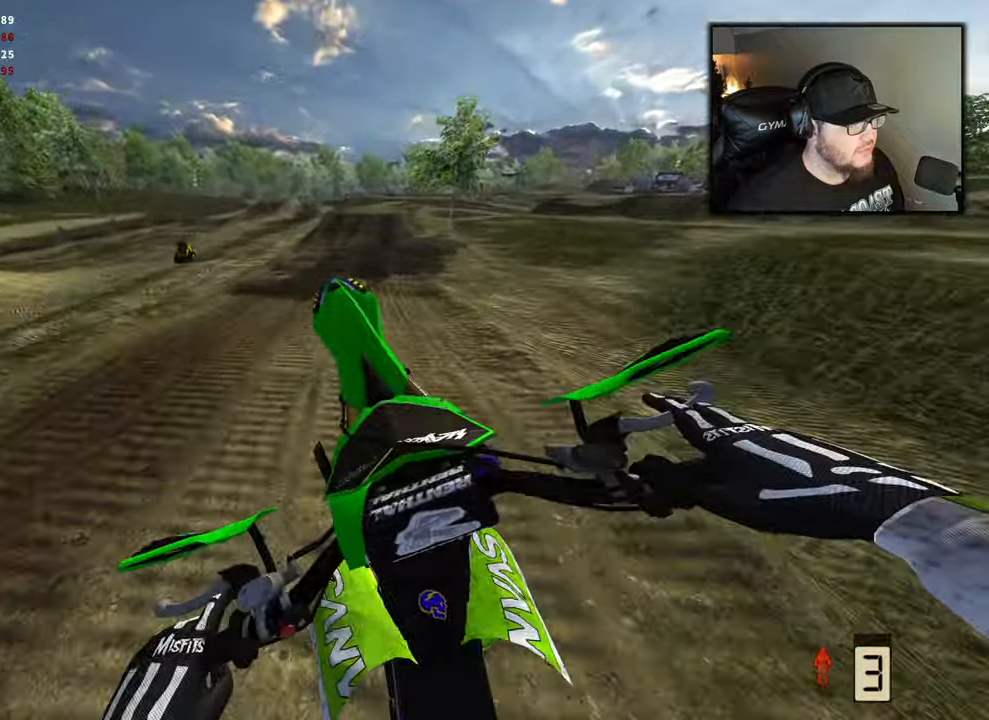
{"buttons": ["R2"], "left_stick": "center", "right_stick": "center", "events": [[200, "R2", "down"], [250, "left_stick", "center"], [417, "right_stick", "center"]]}
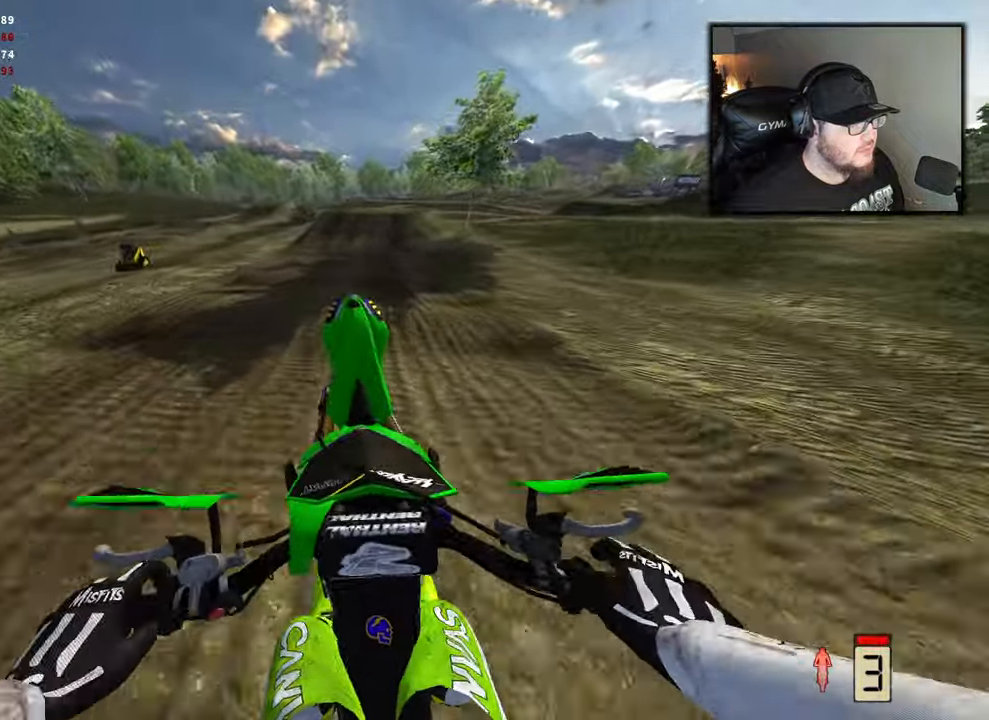
{"buttons": ["R2"], "left_stick": "center", "right_stick": "down", "events": [[183, "right_stick", "down"]]}
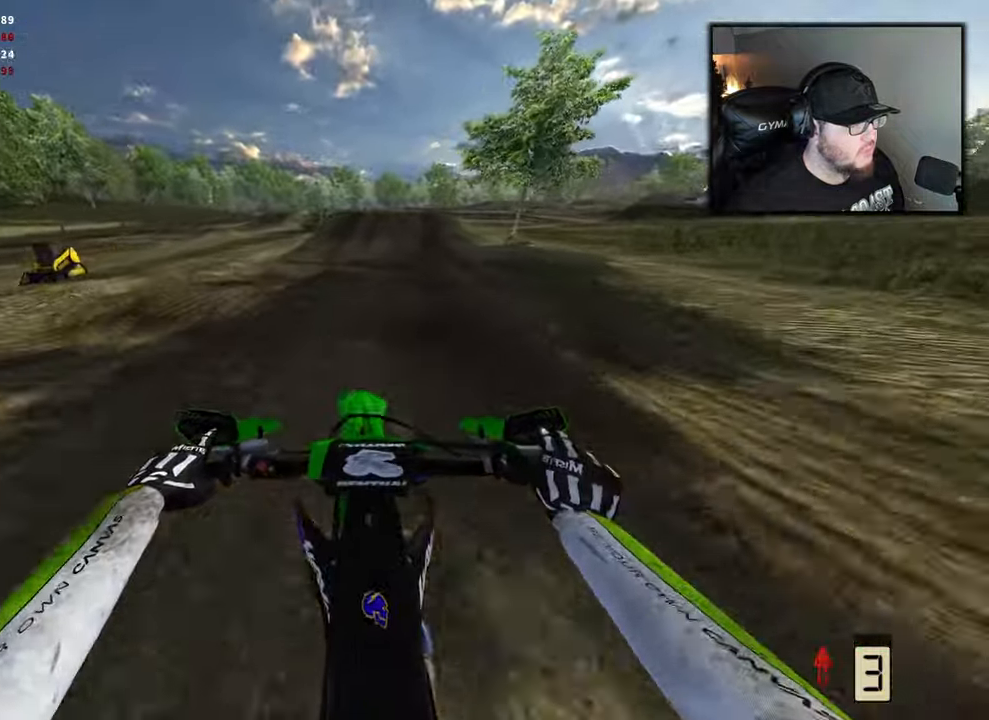
{"buttons": ["R2"], "left_stick": "center", "right_stick": "down", "events": []}
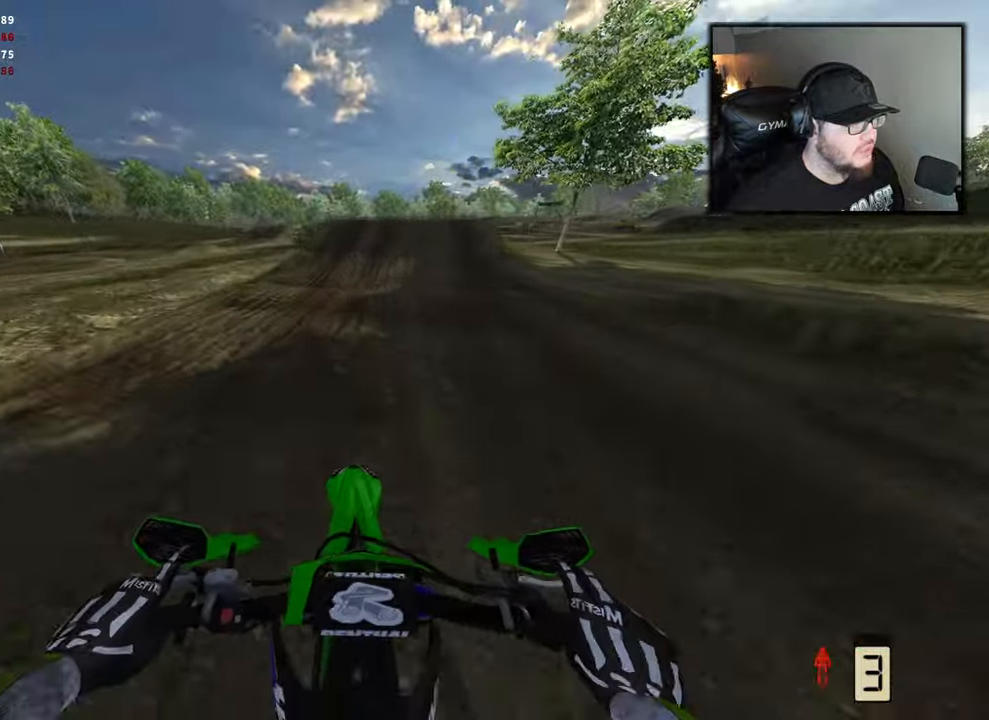
{"buttons": ["R2"], "left_stick": "center", "right_stick": "down", "events": []}
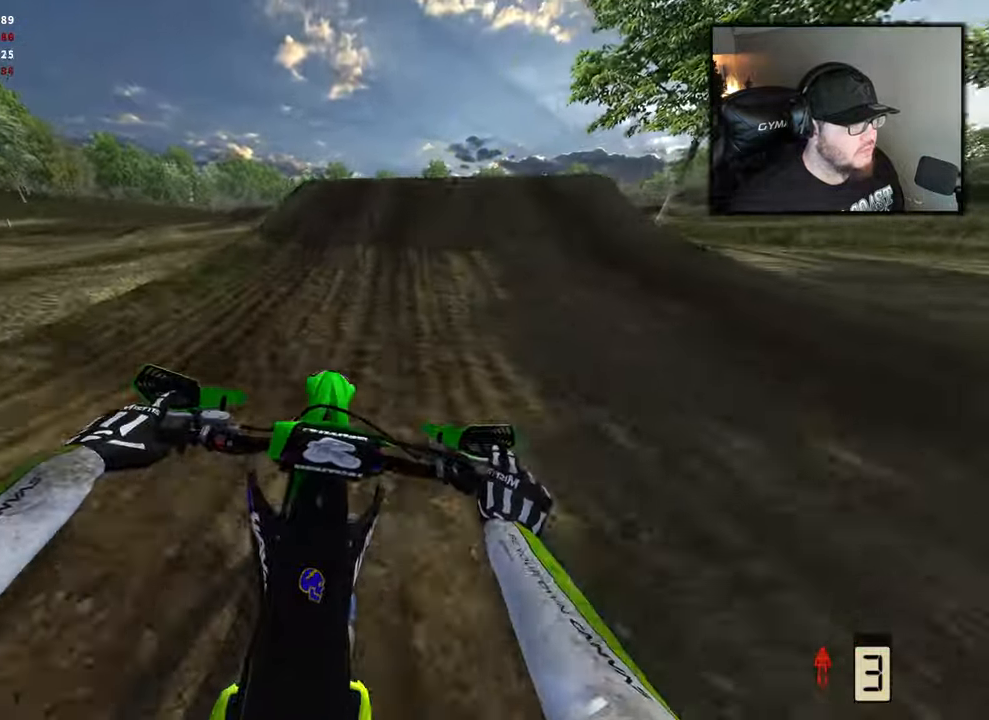
{"buttons": ["R2"], "left_stick": "center", "right_stick": "center", "events": [[233, "right_stick", "center"]]}
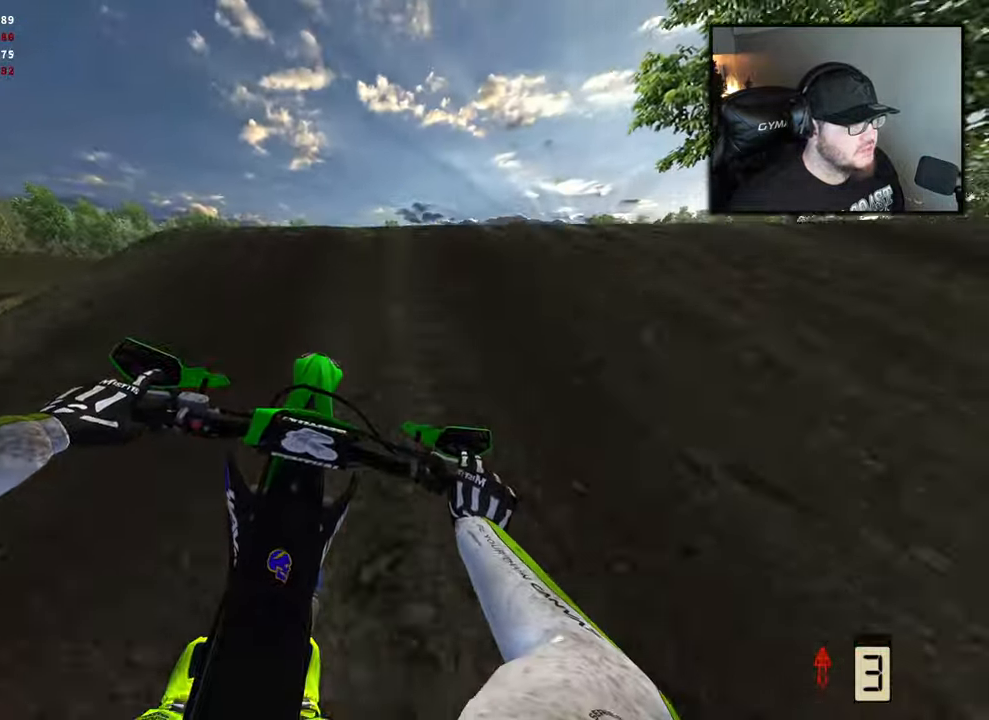
{"buttons": ["R2"], "left_stick": "center", "right_stick": "center", "events": [[217, "R2", "up"], [400, "R2", "down"]]}
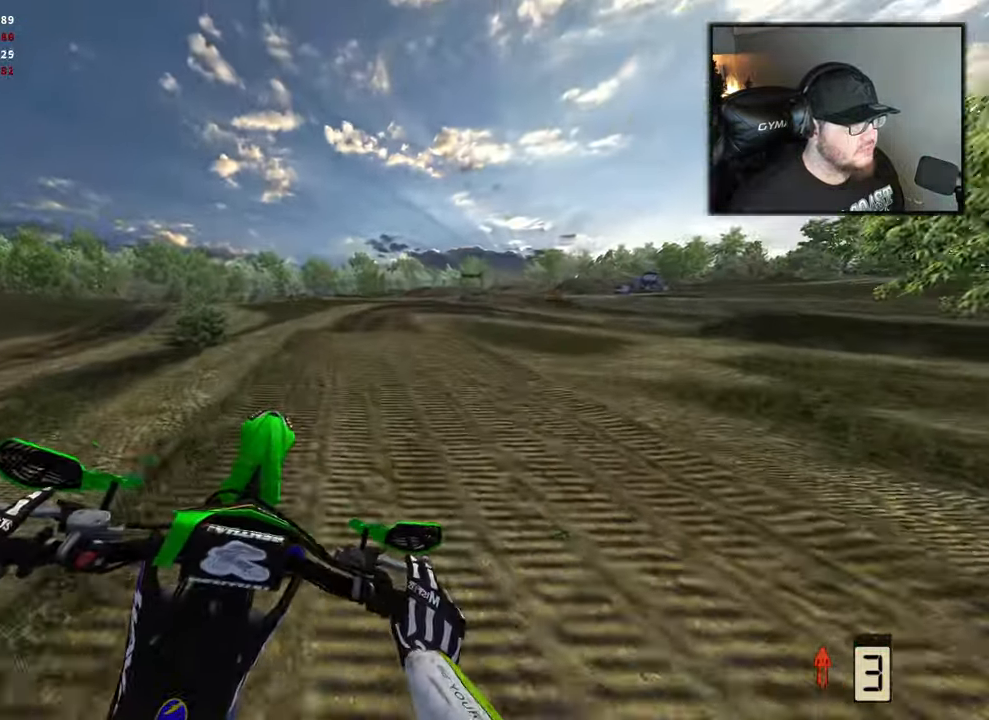
{"buttons": ["R2"], "left_stick": "left", "right_stick": "center", "events": [[83, "R2", "up"], [167, "left_stick", "left"], [400, "R2", "down"]]}
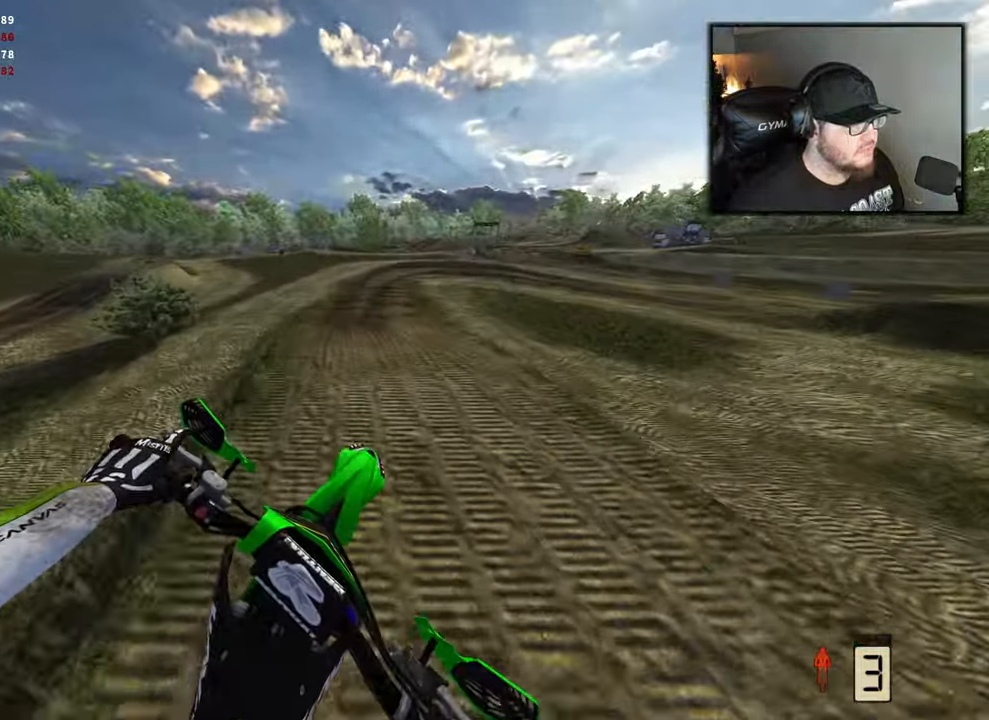
{"buttons": ["R2"], "left_stick": "center", "right_stick": "center", "events": [[150, "R2", "up"], [183, "left_stick", "center"], [467, "R2", "down"]]}
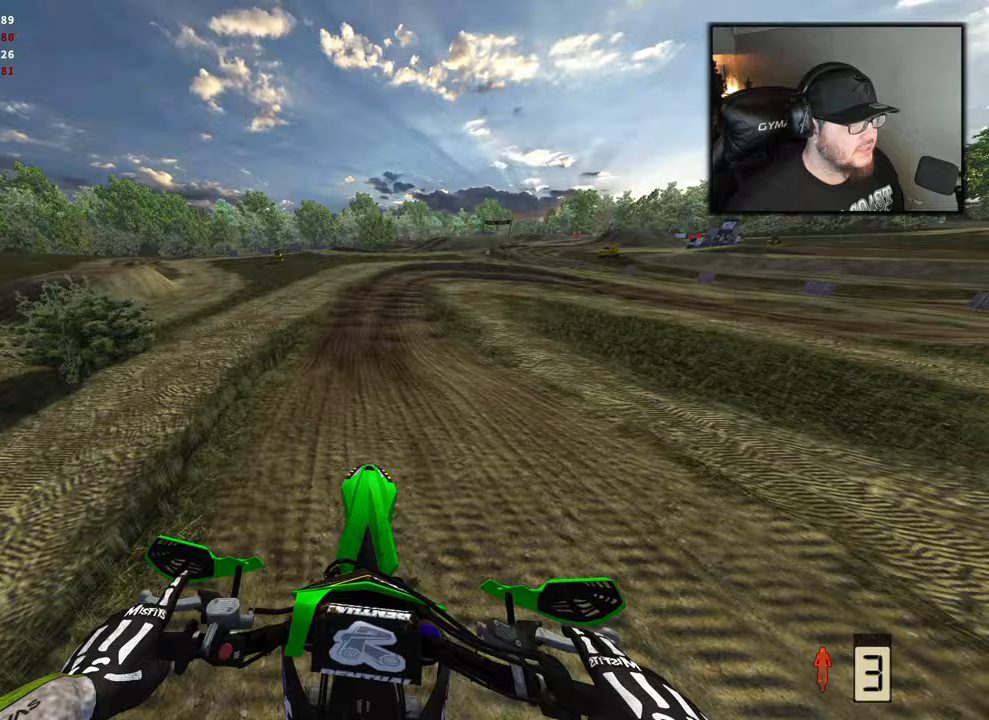
{"buttons": ["R2"], "left_stick": "center", "right_stick": "center", "events": [[100, "right_stick", "up"], [467, "right_stick", "center"]]}
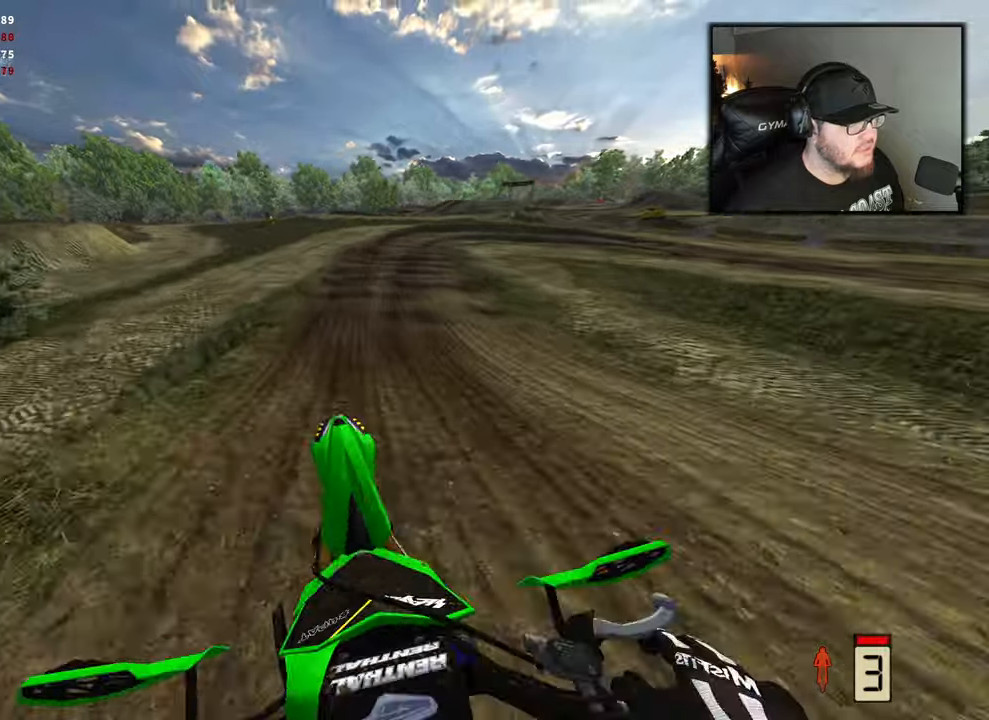
{"buttons": ["R2"], "left_stick": "center", "right_stick": "down", "events": [[433, "right_stick", "down"]]}
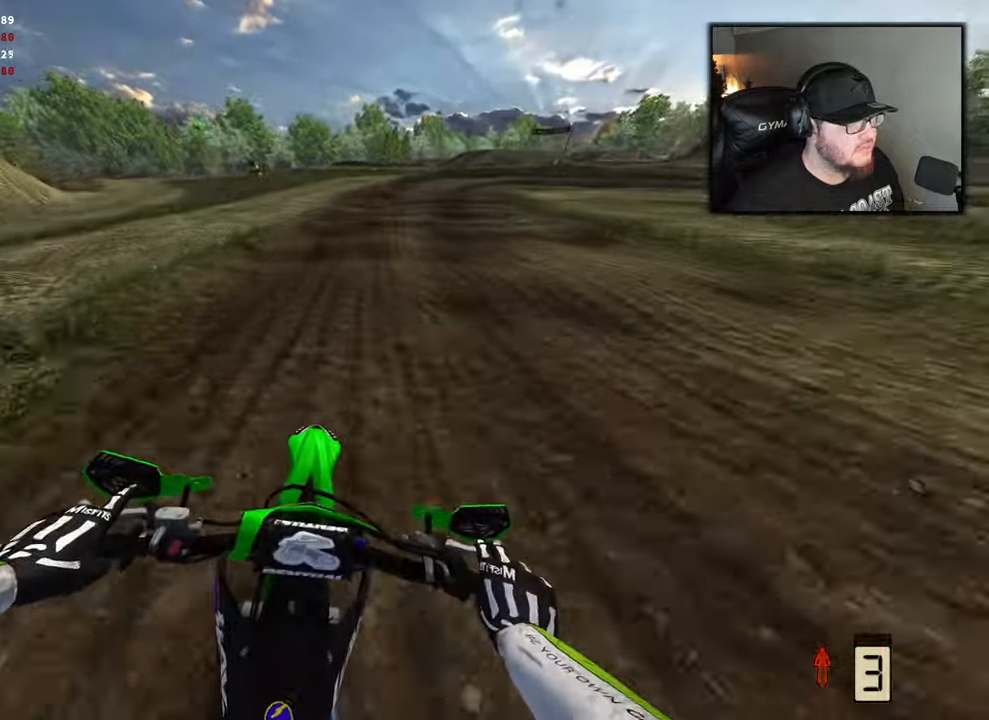
{"buttons": ["R2"], "left_stick": "center", "right_stick": "down", "events": []}
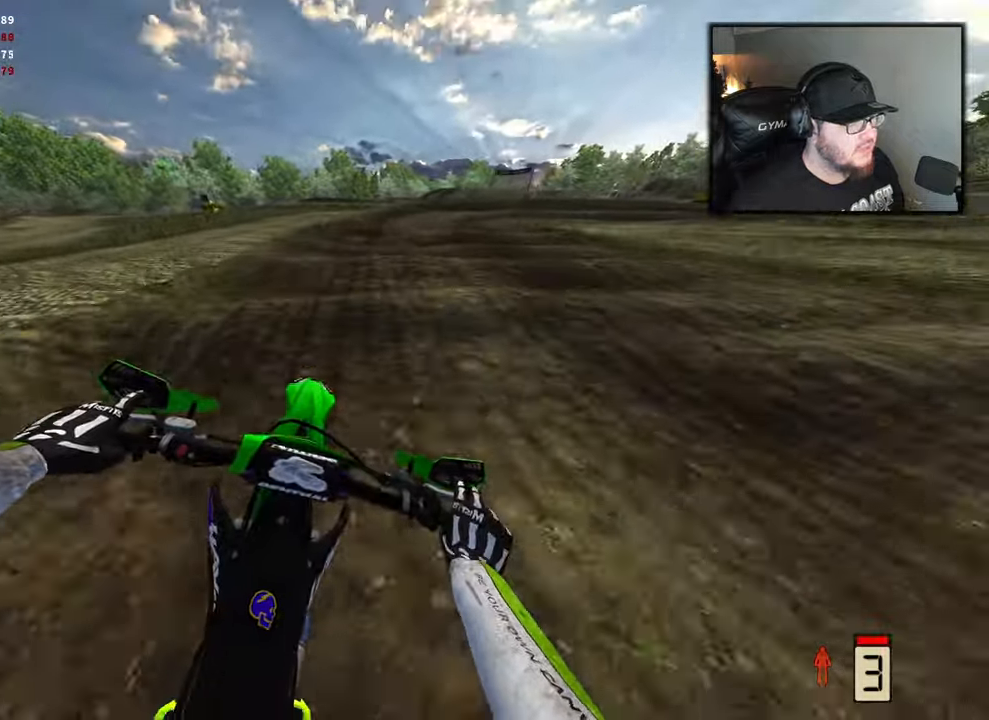
{"buttons": [], "left_stick": "right", "right_stick": "down", "events": [[50, "left_stick", "right"], [467, "R2", "up"]]}
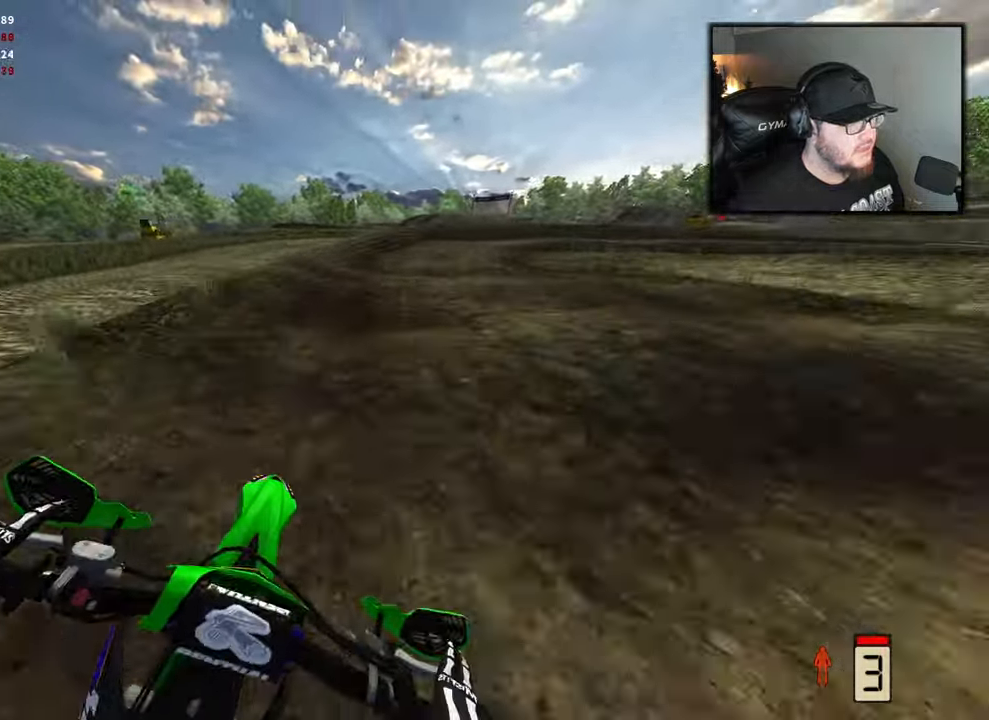
{"buttons": [], "left_stick": "right", "right_stick": "down", "events": [[250, "R2", "down"], [433, "R2", "up"]]}
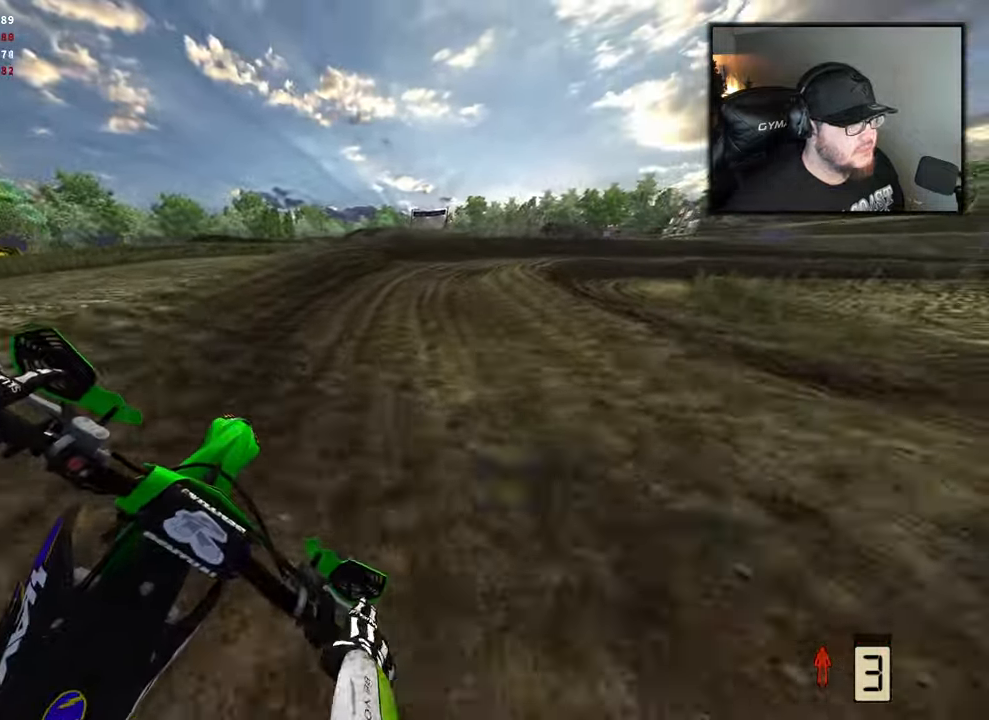
{"buttons": ["R2"], "left_stick": "right", "right_stick": "down", "events": [[17, "R2", "down"], [233, "R1", "down"], [350, "R1", "up"]]}
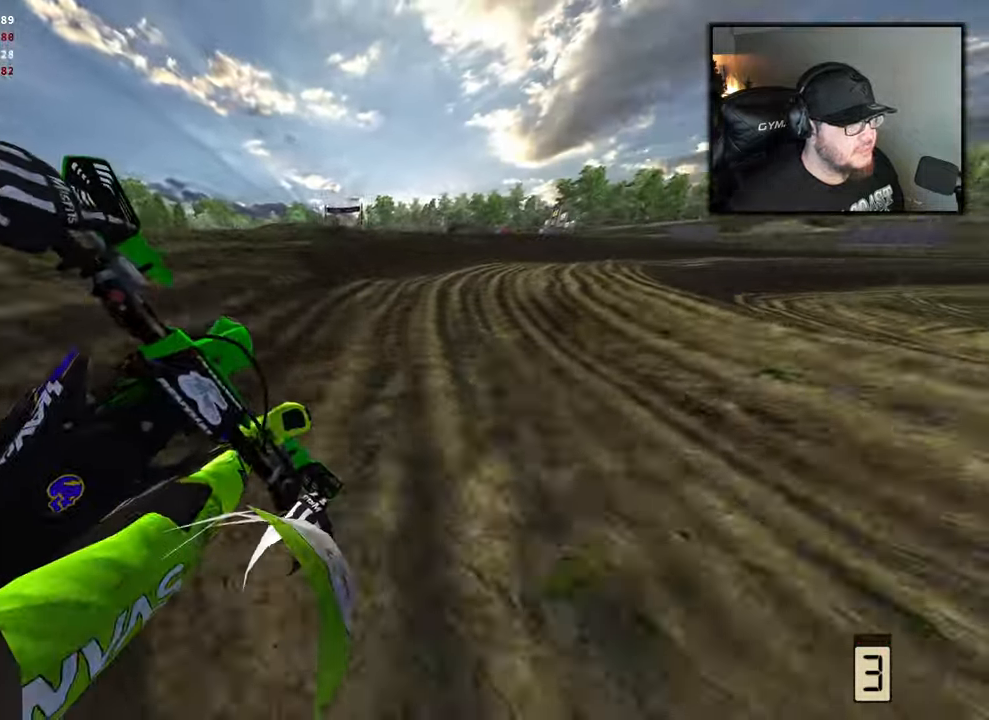
{"buttons": ["R2"], "left_stick": "right", "right_stick": "down", "events": []}
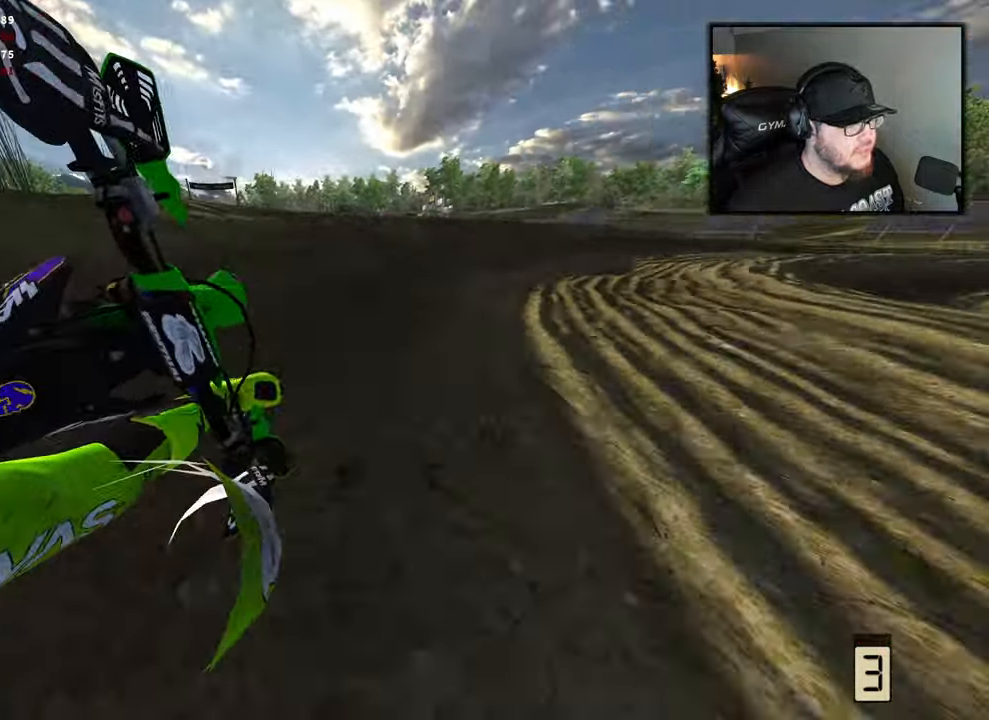
{"buttons": ["R2"], "left_stick": "right", "right_stick": "down", "events": []}
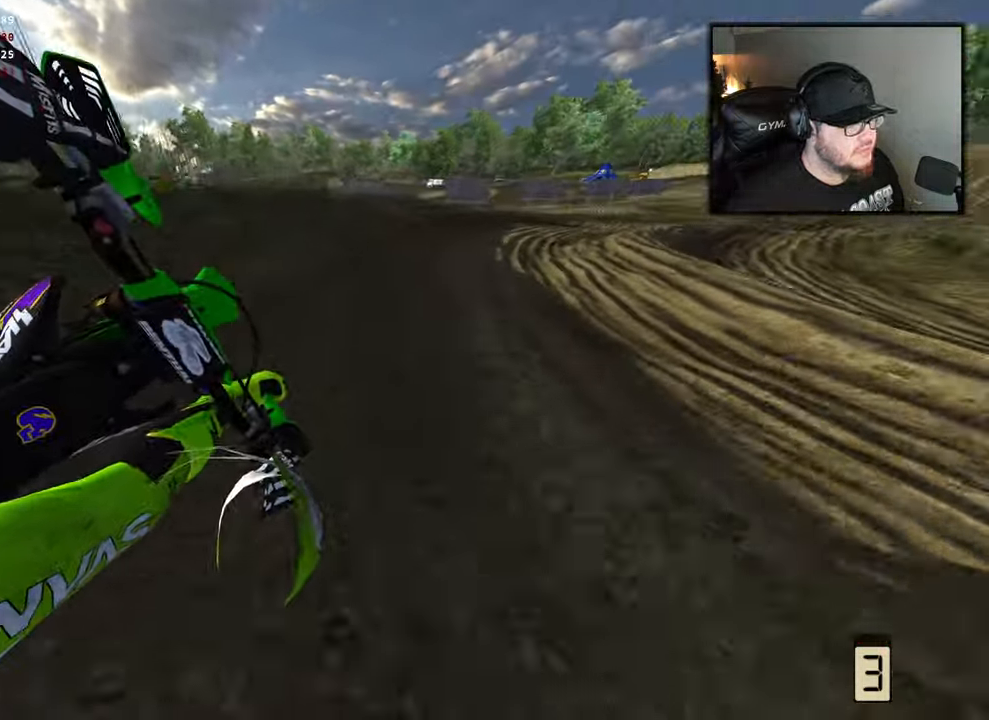
{"buttons": ["R2"], "left_stick": "right", "right_stick": "down", "events": []}
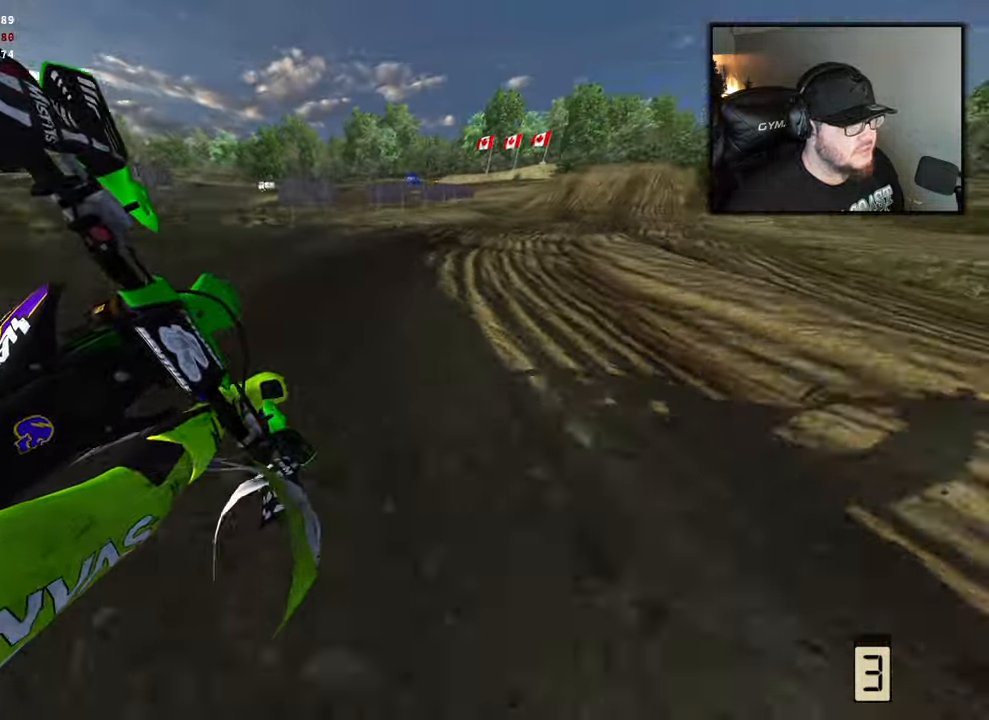
{"buttons": ["R2"], "left_stick": "right", "right_stick": "down", "events": []}
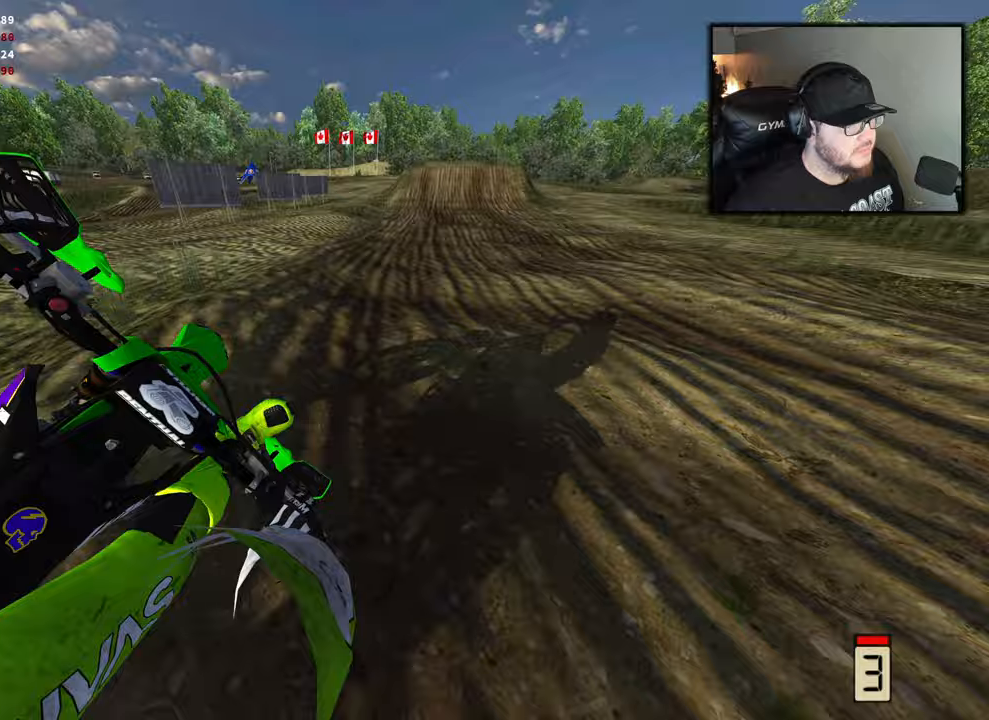
{"buttons": ["R2"], "left_stick": "right", "right_stick": "center", "events": [[50, "right_stick", "center"]]}
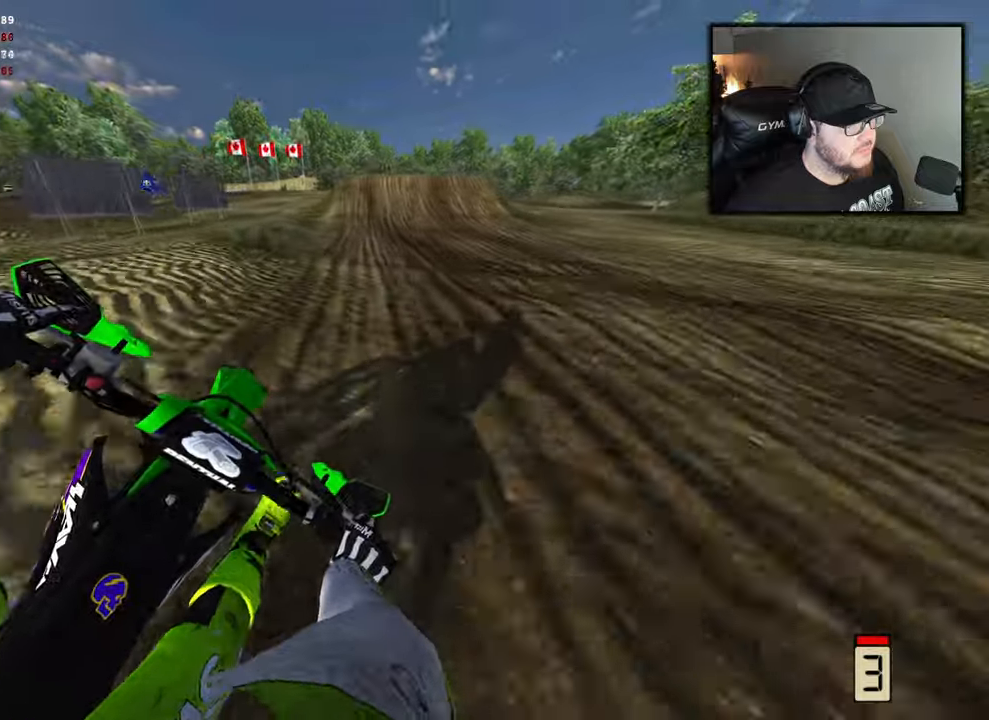
{"buttons": ["R2"], "left_stick": "center", "right_stick": "center", "events": [[67, "left_stick", "center"]]}
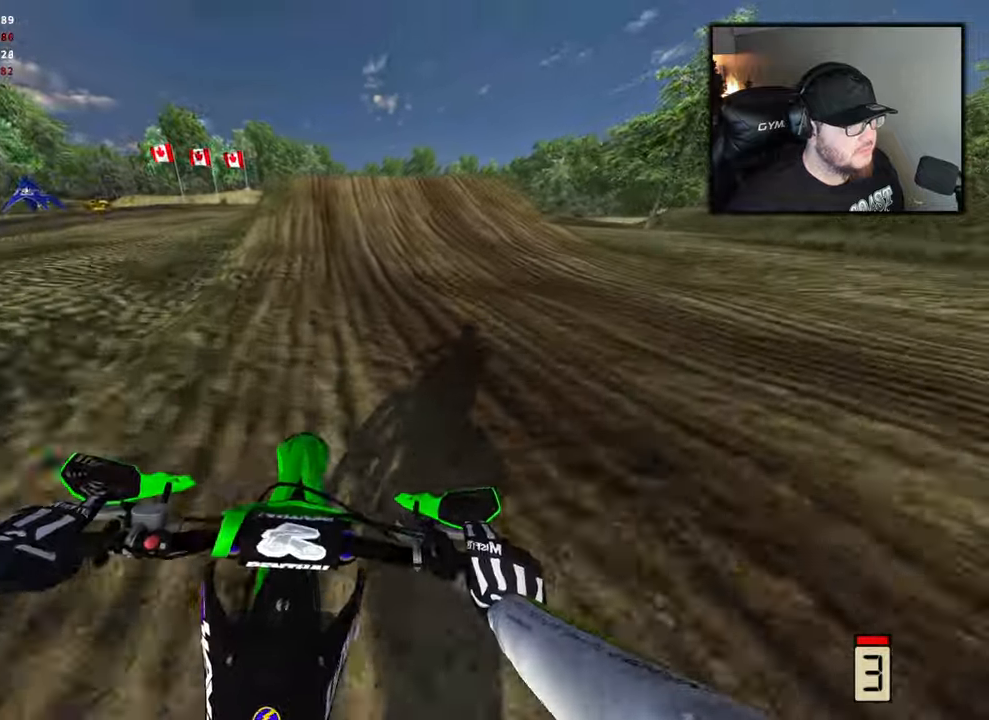
{"buttons": ["R2"], "left_stick": "center", "right_stick": "center", "events": []}
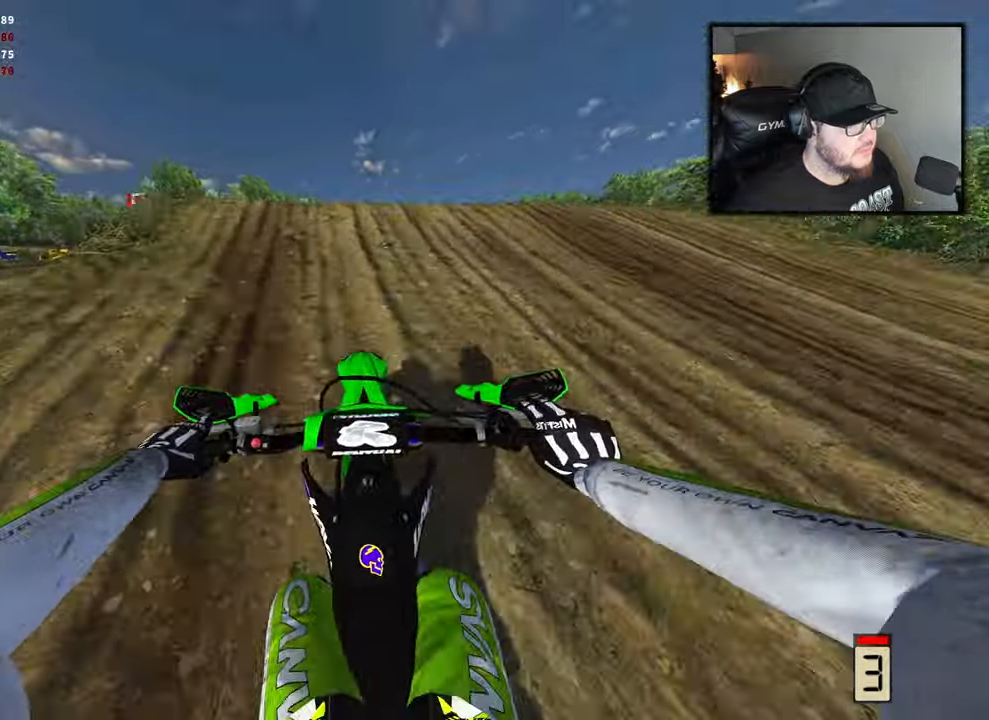
{"buttons": ["R2"], "left_stick": "left", "right_stick": "center", "events": [[300, "R2", "up"], [450, "left_stick", "left"], [500, "R2", "down"]]}
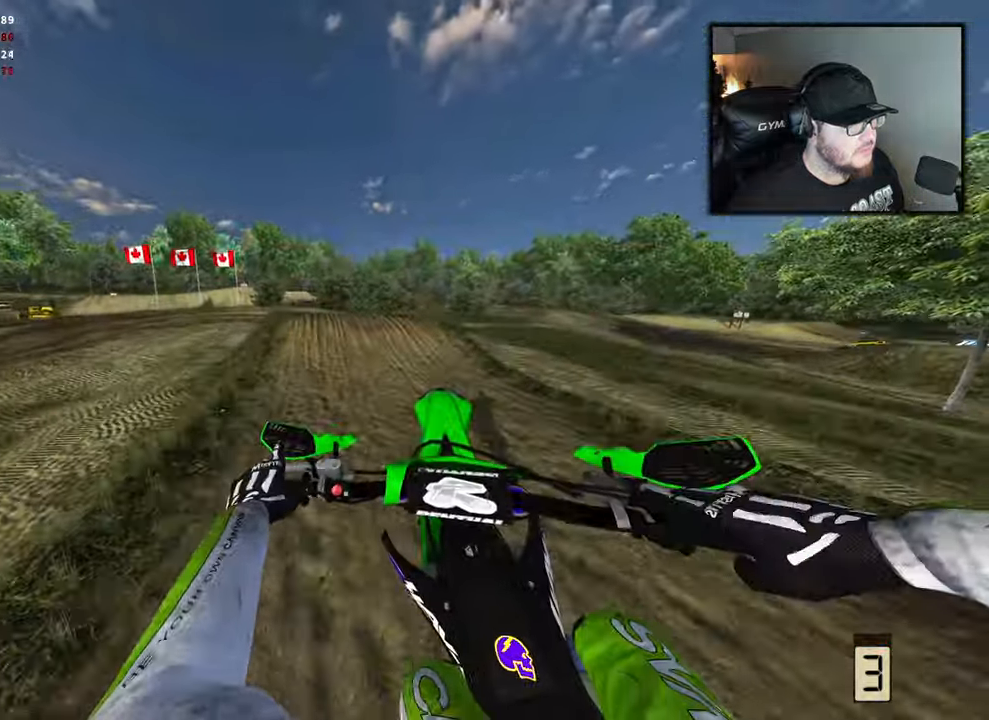
{"buttons": ["R1"], "left_stick": "center", "right_stick": "up", "events": [[17, "right_stick", "up"], [317, "R2", "up"], [400, "R1", "down"], [467, "left_stick", "center"]]}
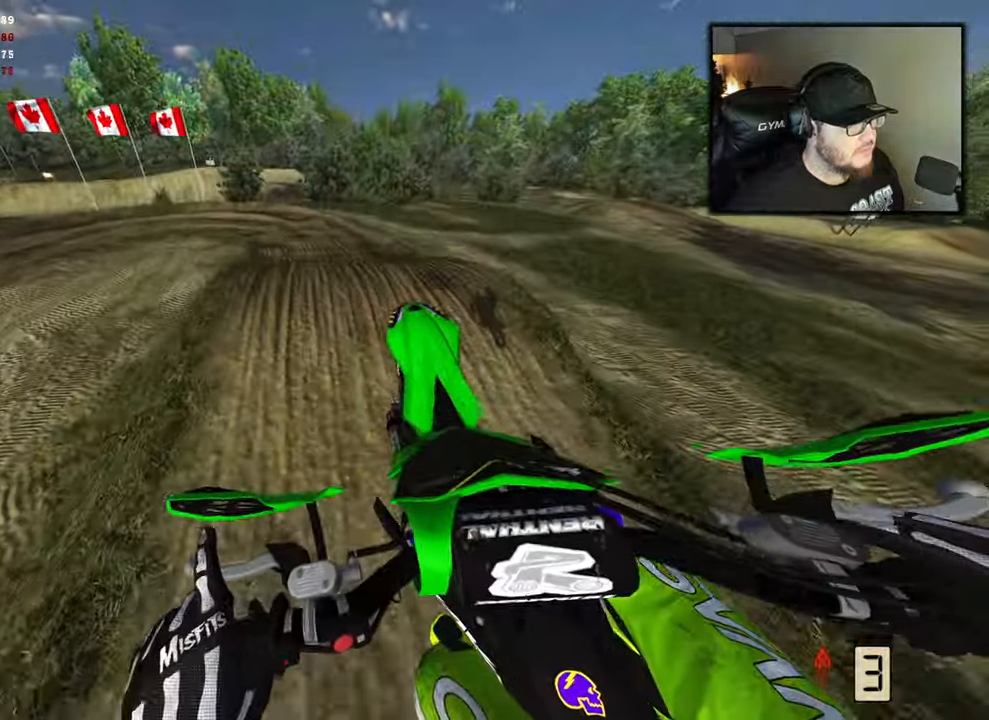
{"buttons": [], "left_stick": "center", "right_stick": "center", "events": [[17, "R1", "up"], [133, "right_stick", "center"]]}
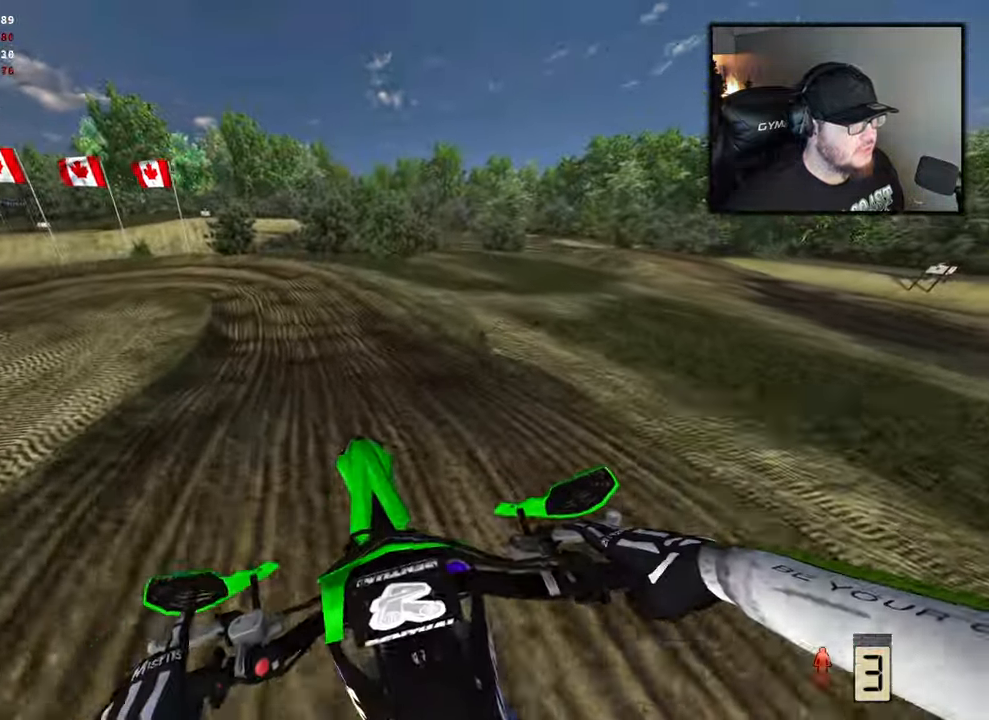
{"buttons": ["R2"], "left_stick": "center", "right_stick": "center", "events": [[83, "left_stick", "left"], [217, "left_stick", "center"], [300, "R2", "down"]]}
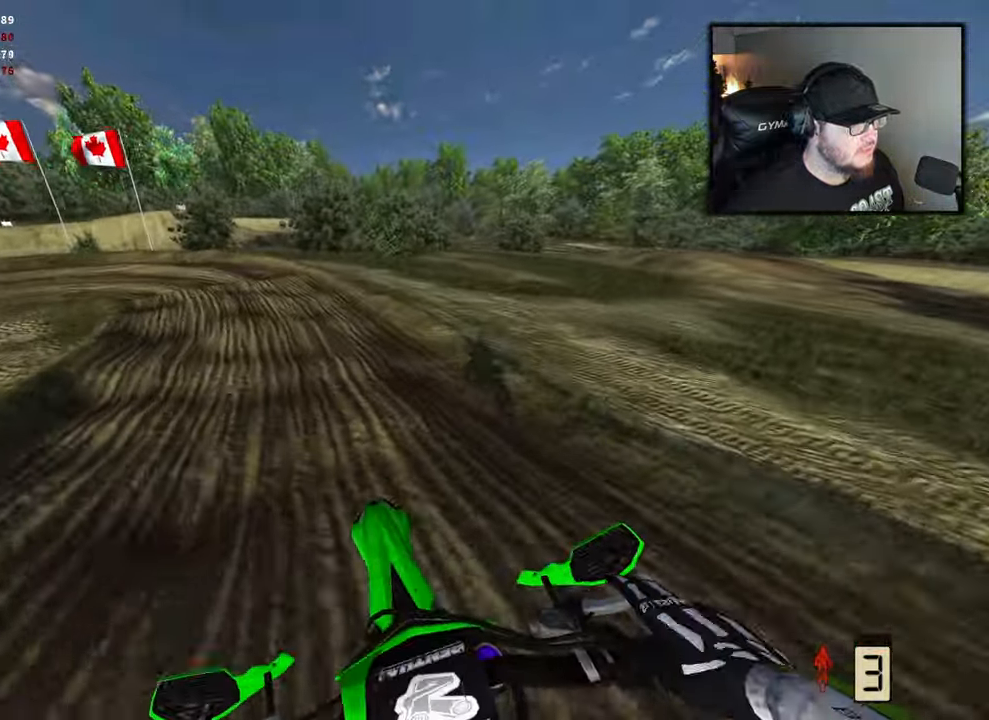
{"buttons": ["R2"], "left_stick": "left", "right_stick": "down", "events": [[17, "R2", "up"], [50, "right_stick", "down"], [100, "left_stick", "left"], [200, "R2", "down"], [383, "R2", "up"], [483, "R2", "down"]]}
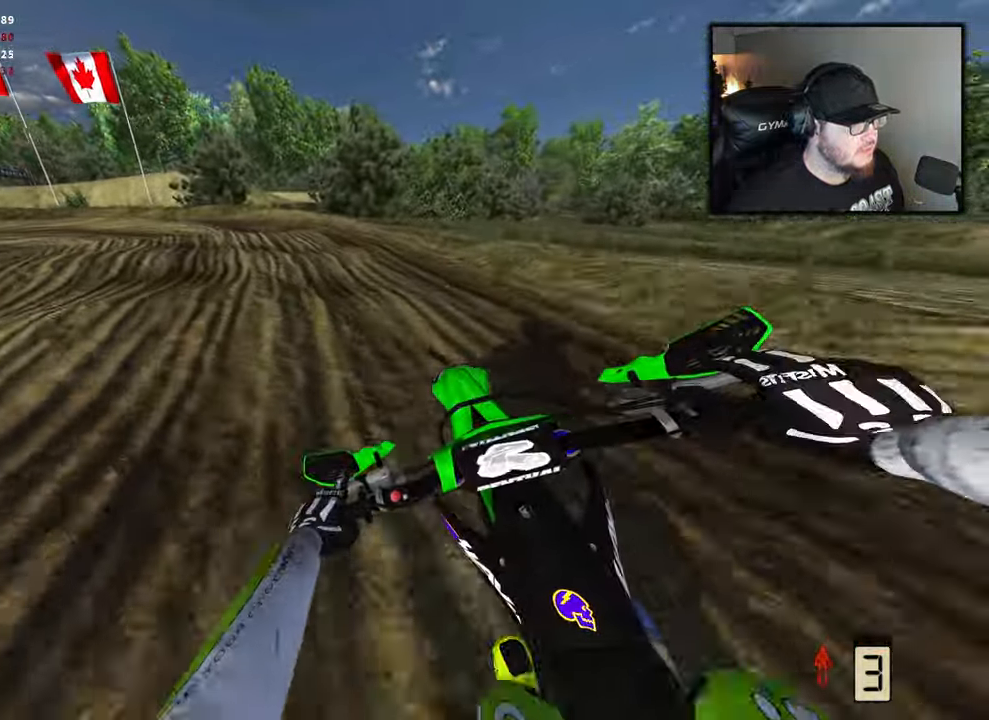
{"buttons": ["R2"], "left_stick": "left", "right_stick": "down", "events": [[133, "R2", "up"], [217, "R2", "down"]]}
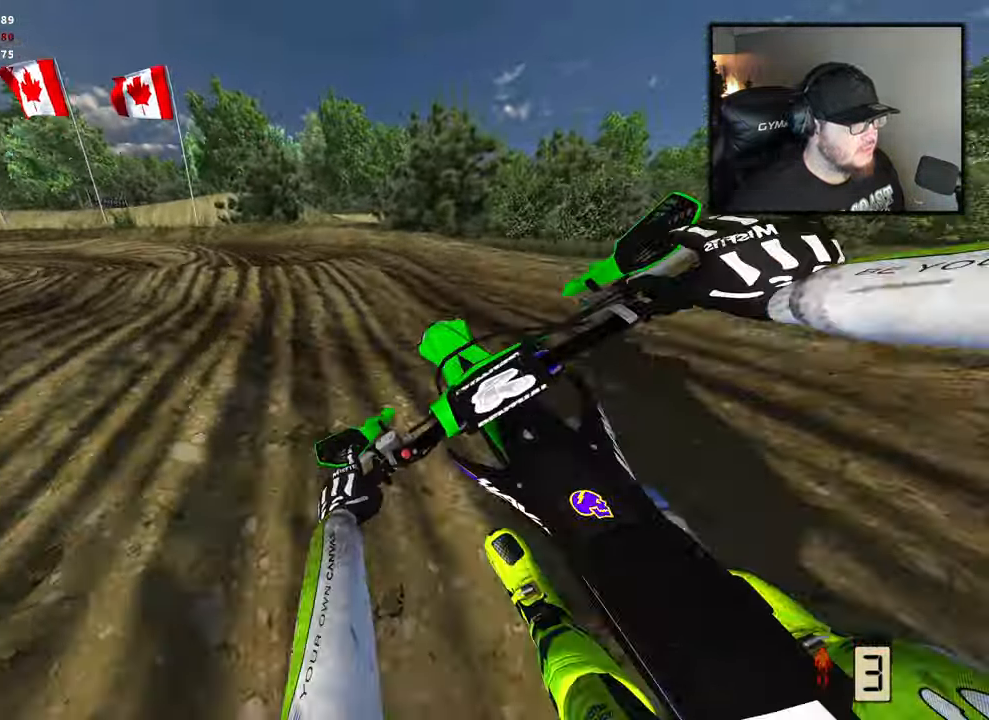
{"buttons": ["R1"], "left_stick": "left", "right_stick": "center", "events": [[133, "R2", "up"], [250, "R2", "down"], [300, "right_stick", "center"], [383, "R2", "up"], [383, "right_stick", "down"], [467, "R1", "down"], [467, "right_stick", "center"]]}